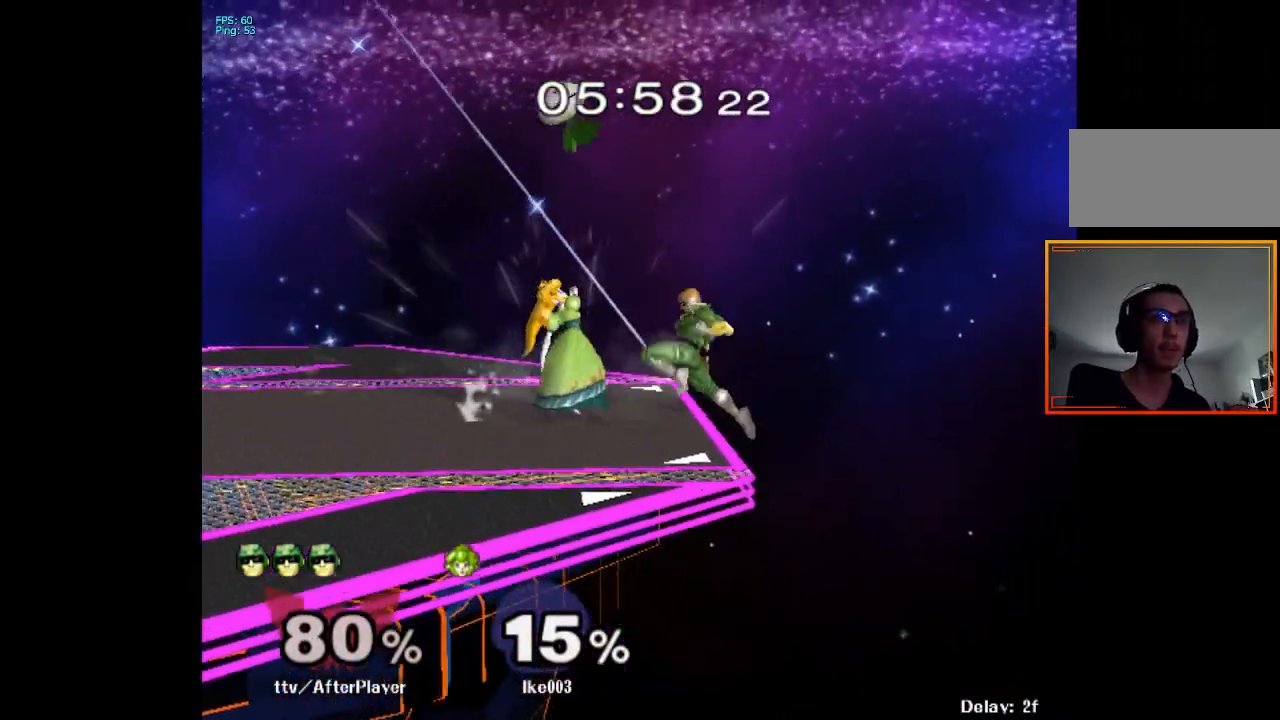
Gameplay with a controller (Nintendo layout); each line is a JSON object with the inputs held at the frame after it. "events" lists button and stick changes between this image and that frame as [ms after this image, input, new state], when the widget could be followed in between. Not read: L3 R3.
{"buttons": ["X"], "left_stick": "left", "right_stick": "center", "events": [[33, "A", "up"], [100, "L1", "down"], [183, "left_stick", "center"], [217, "L1", "up"], [417, "left_stick", "left"], [500, "X", "down"]]}
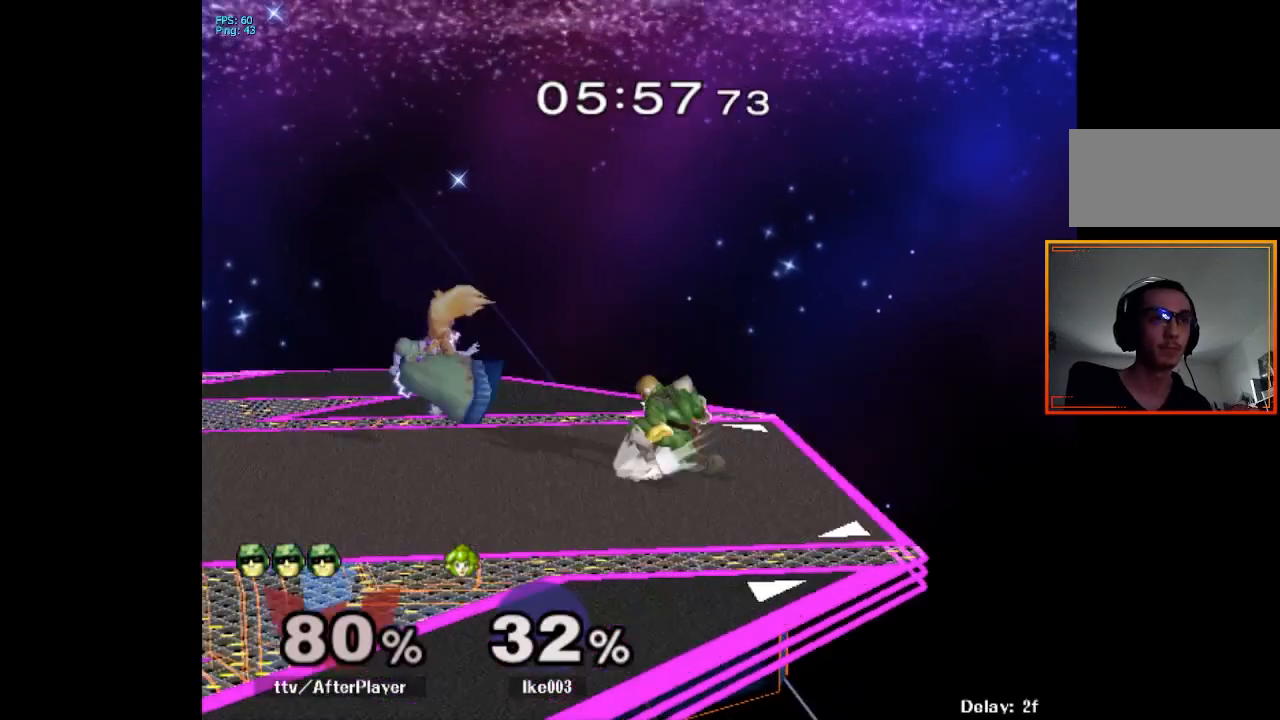
{"buttons": [], "left_stick": "center", "right_stick": "center", "events": [[50, "X", "up"], [183, "right_stick", "left"], [267, "right_stick", "center"], [400, "L1", "down"], [483, "left_stick", "center"], [500, "L1", "up"]]}
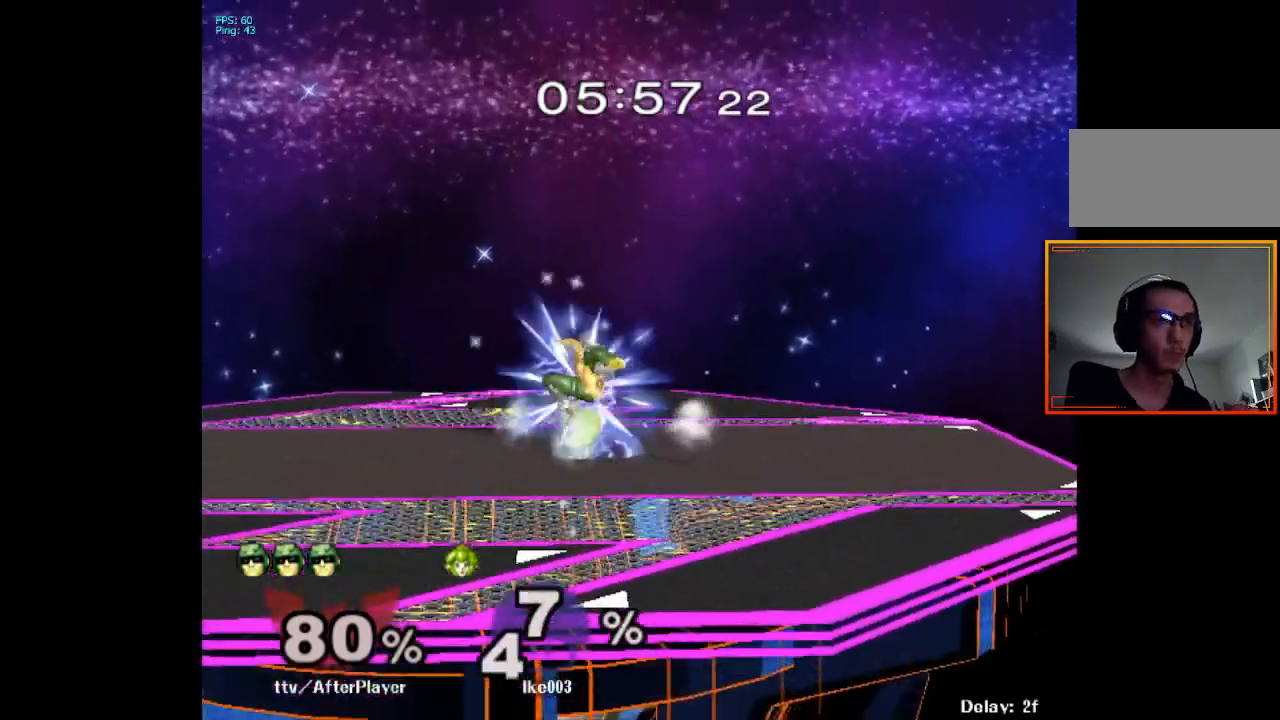
{"buttons": [], "left_stick": "left", "right_stick": "center", "events": [[50, "L1", "down"], [67, "L1", "up"], [267, "left_stick", "left"], [383, "X", "down"], [400, "X", "up"]]}
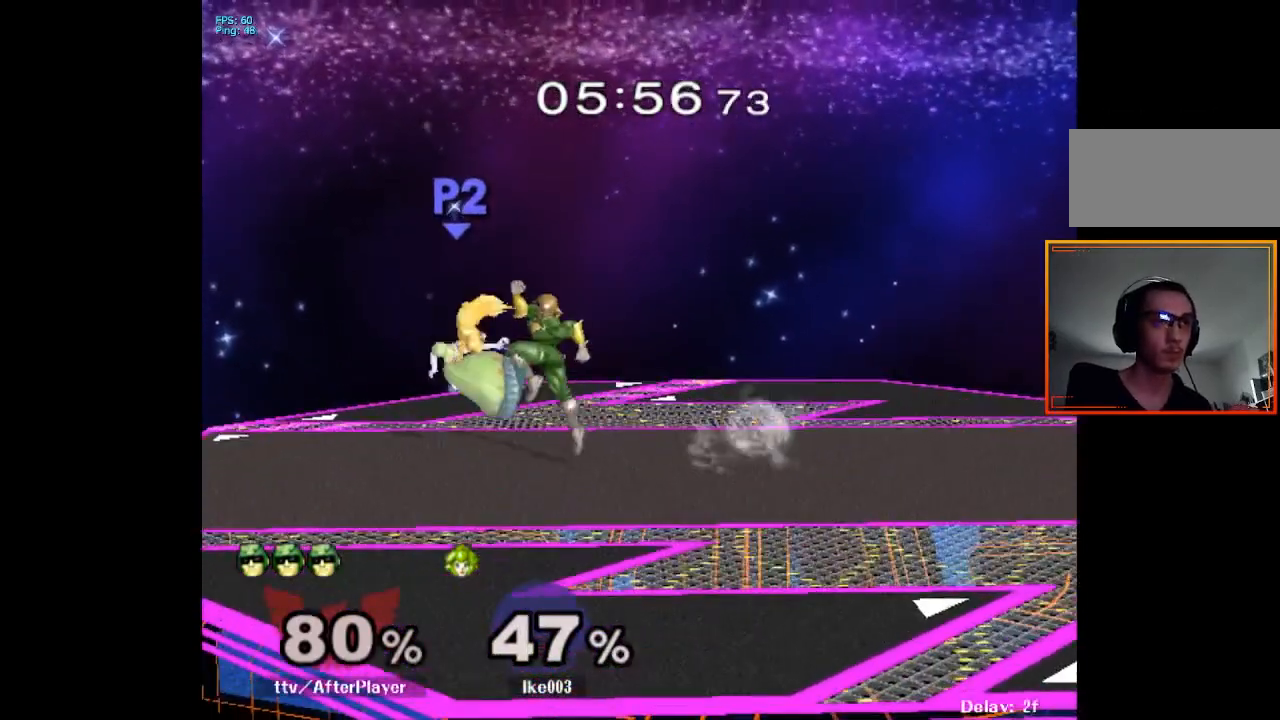
{"buttons": [], "left_stick": "center", "right_stick": "center", "events": [[17, "right_stick", "left"], [50, "left_stick", "up-left"], [100, "right_stick", "center"], [200, "left_stick", "down"], [233, "L1", "down"], [300, "left_stick", "center"], [317, "L1", "up"], [367, "L1", "down"], [450, "L1", "up"]]}
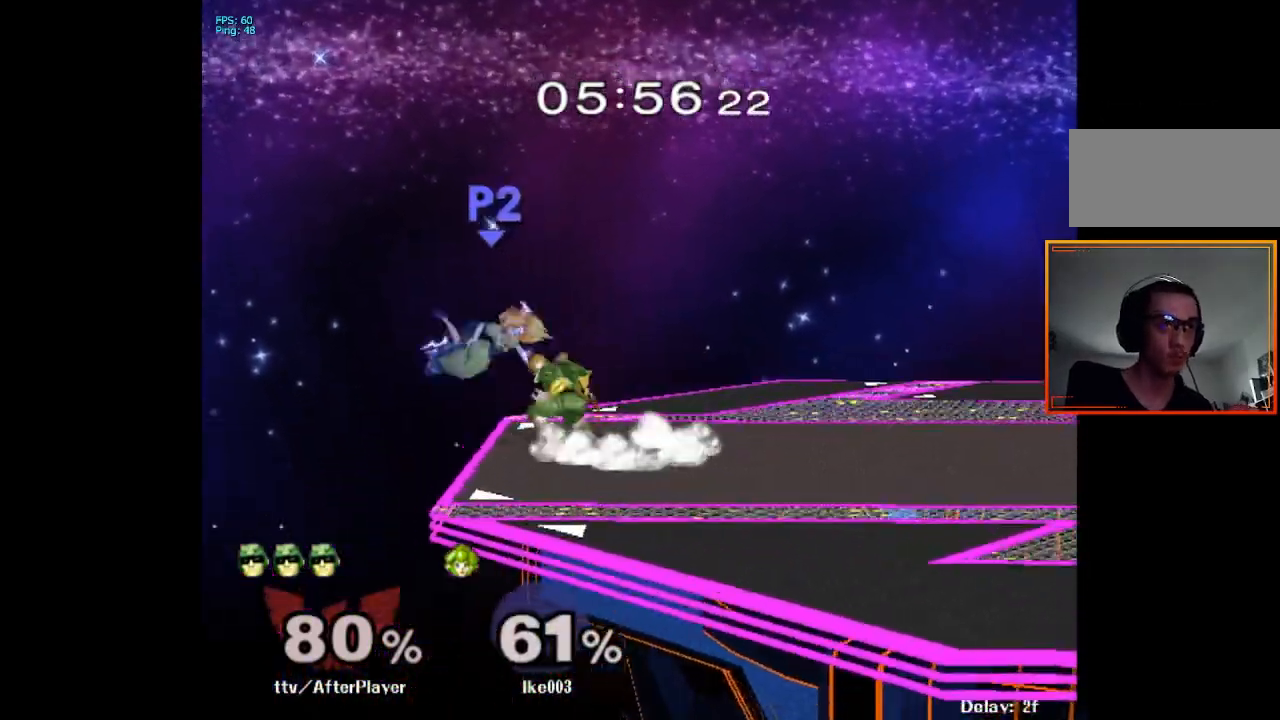
{"buttons": ["X"], "left_stick": "right", "right_stick": "center", "events": [[217, "left_stick", "right"], [333, "left_stick", "left"], [433, "left_stick", "right"], [500, "X", "down"]]}
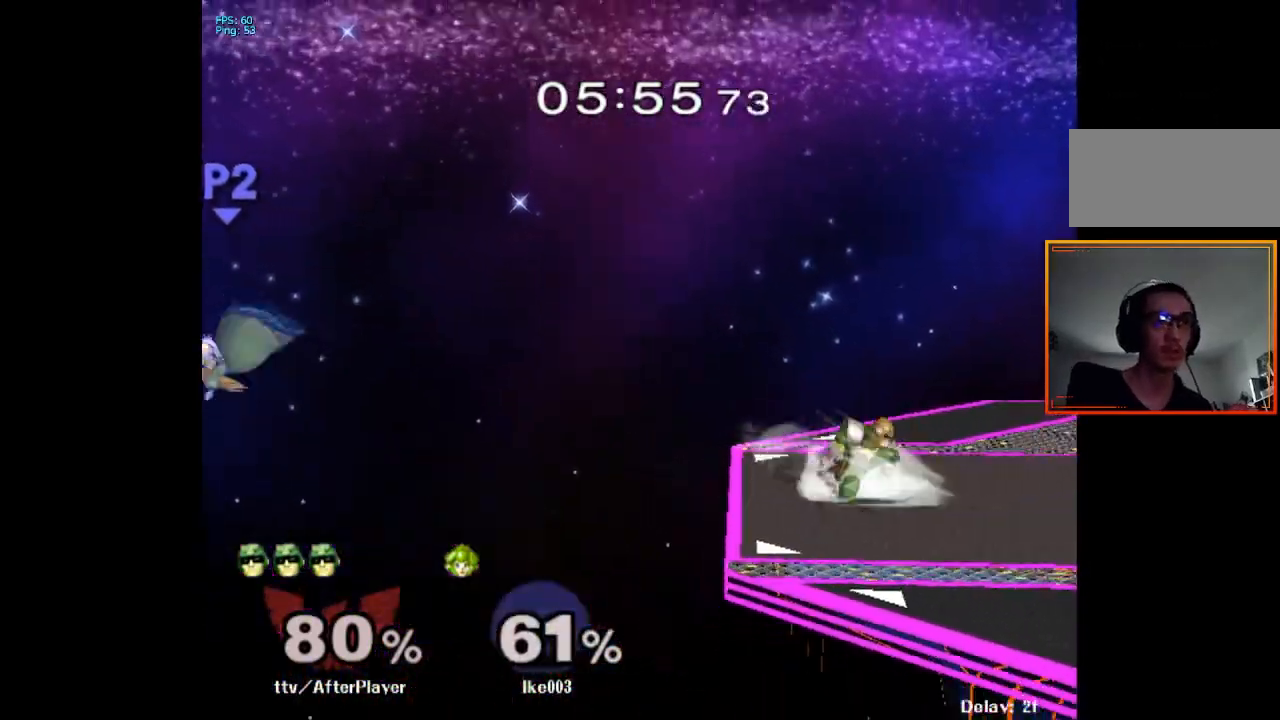
{"buttons": ["X"], "left_stick": "left", "right_stick": "center", "events": [[50, "X", "up"], [50, "left_stick", "down-left"], [100, "L1", "down"], [183, "left_stick", "center"], [200, "L1", "up"], [317, "X", "down"], [417, "left_stick", "left"]]}
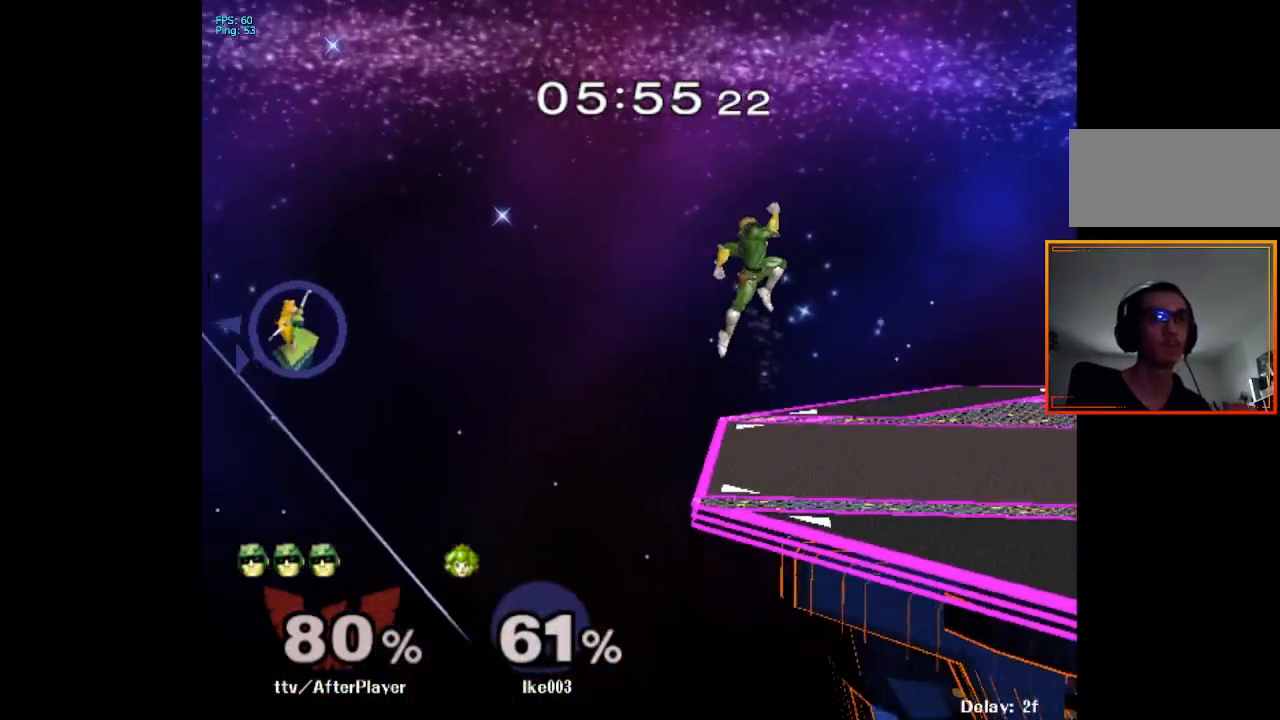
{"buttons": [], "left_stick": "down", "right_stick": "center", "events": [[17, "X", "up"], [433, "left_stick", "down"]]}
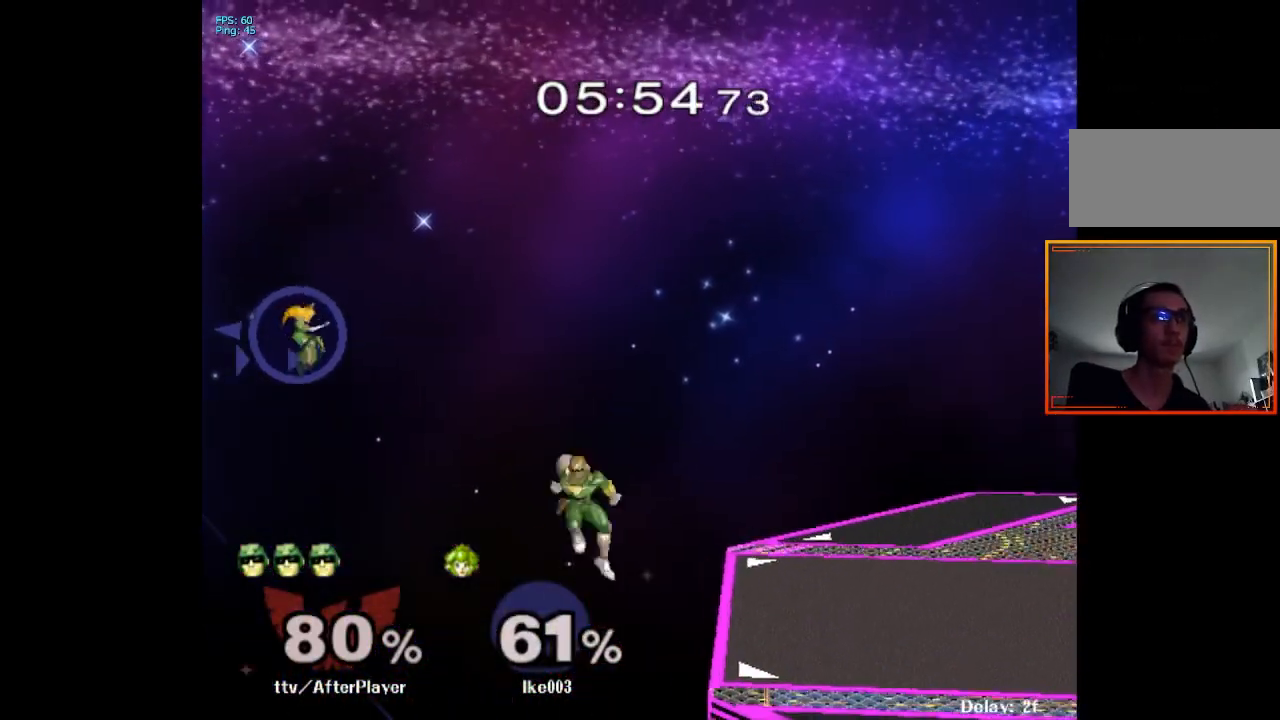
{"buttons": [], "left_stick": "up-right", "right_stick": "center", "events": [[83, "left_stick", "left"], [133, "X", "down"], [217, "X", "up"], [300, "left_stick", "right"], [417, "left_stick", "up-right"]]}
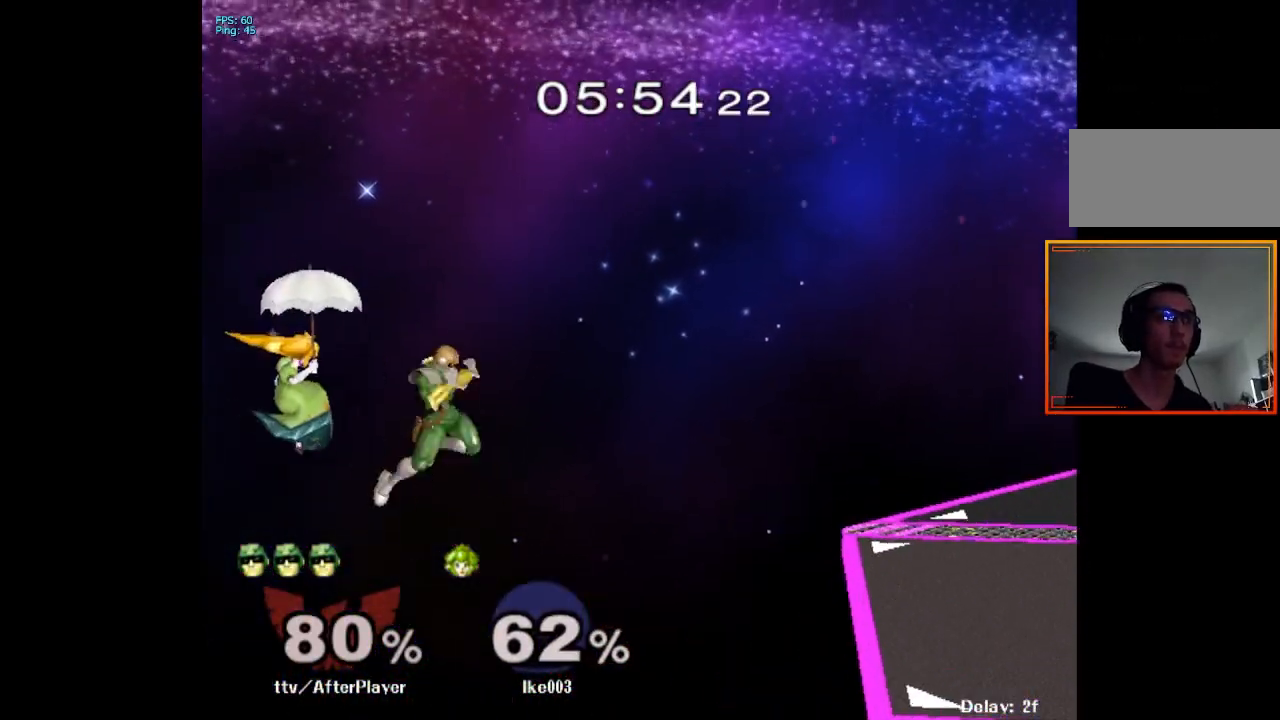
{"buttons": ["B"], "left_stick": "up", "right_stick": "center", "events": [[167, "L1", "down"], [283, "L1", "up"], [467, "B", "down"], [467, "left_stick", "up"]]}
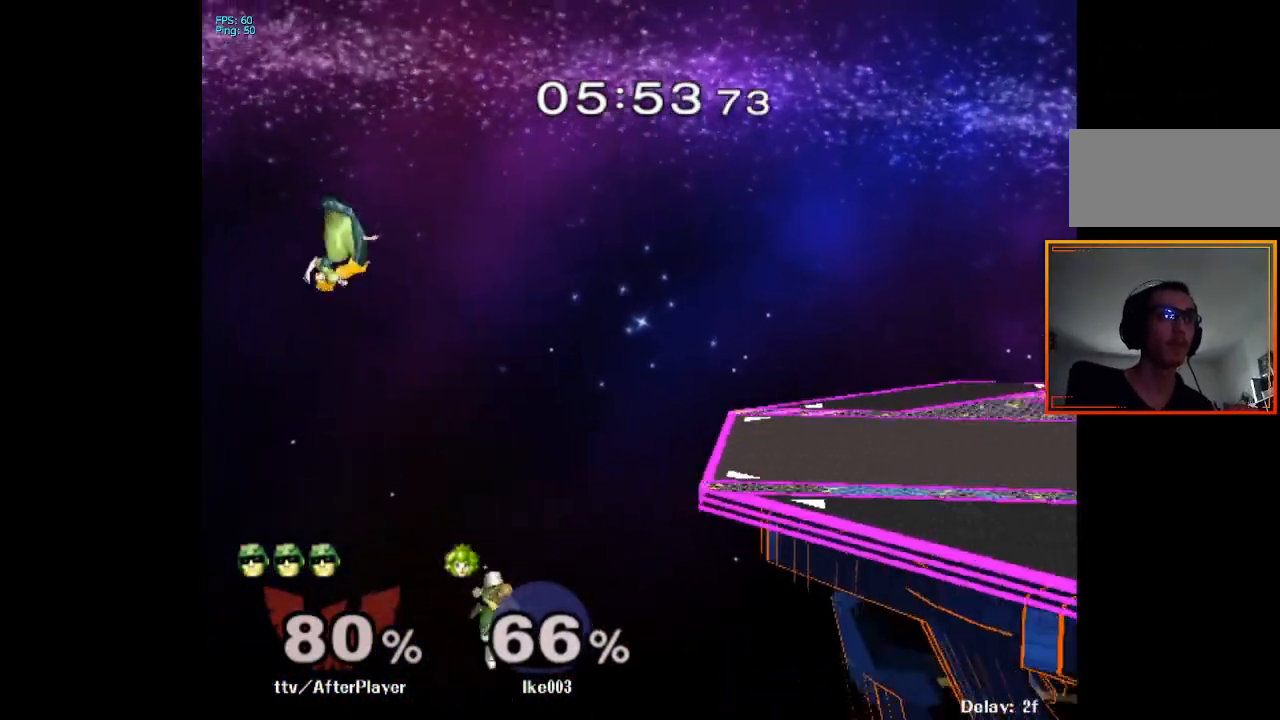
{"buttons": [], "left_stick": "up", "right_stick": "center", "events": [[83, "B", "up"], [167, "B", "down"], [217, "left_stick", "up-right"], [300, "B", "up"], [333, "B", "down"], [367, "B", "up"], [483, "left_stick", "up"]]}
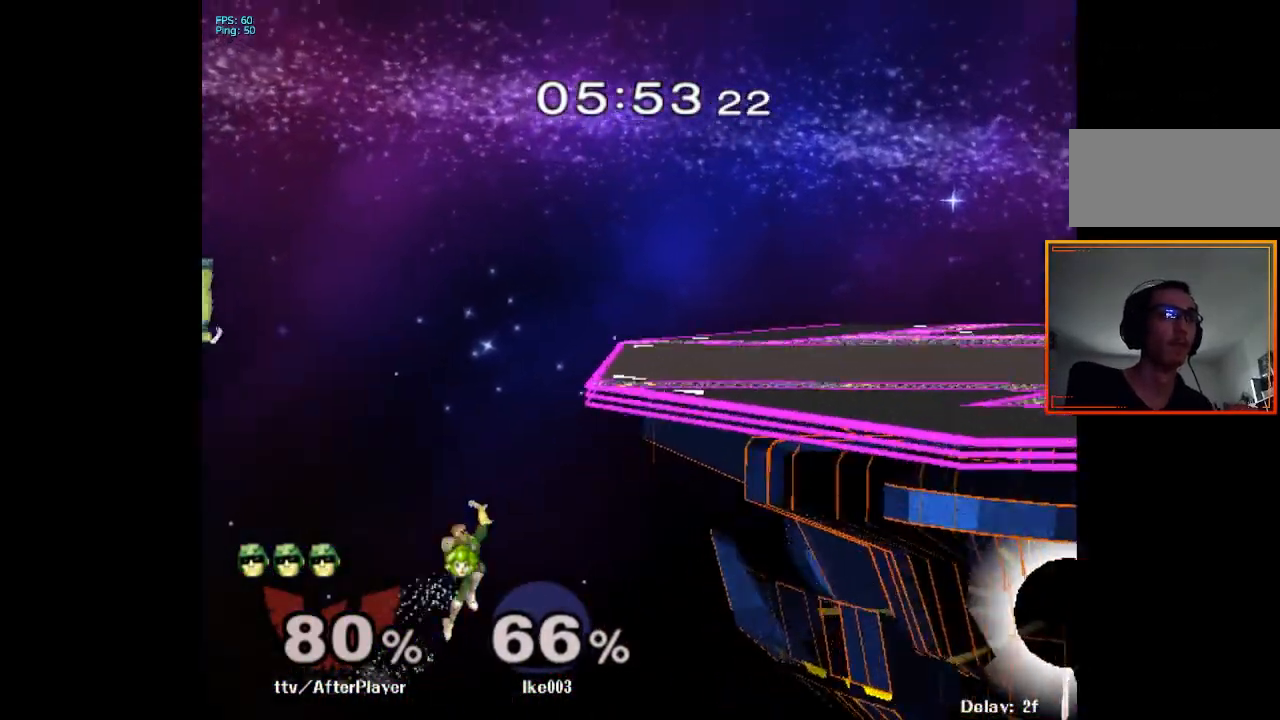
{"buttons": [], "left_stick": "up-right", "right_stick": "center", "events": [[333, "left_stick", "up-right"]]}
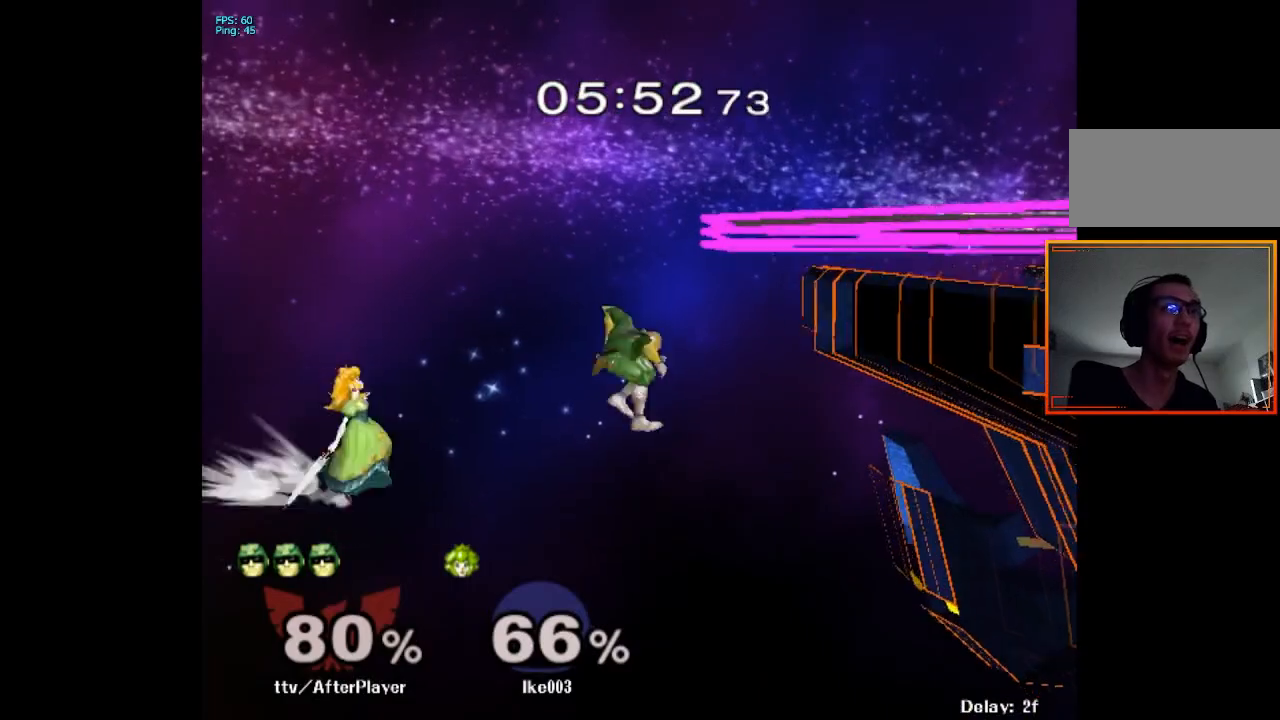
{"buttons": [], "left_stick": "center", "right_stick": "center", "events": [[267, "left_stick", "center"]]}
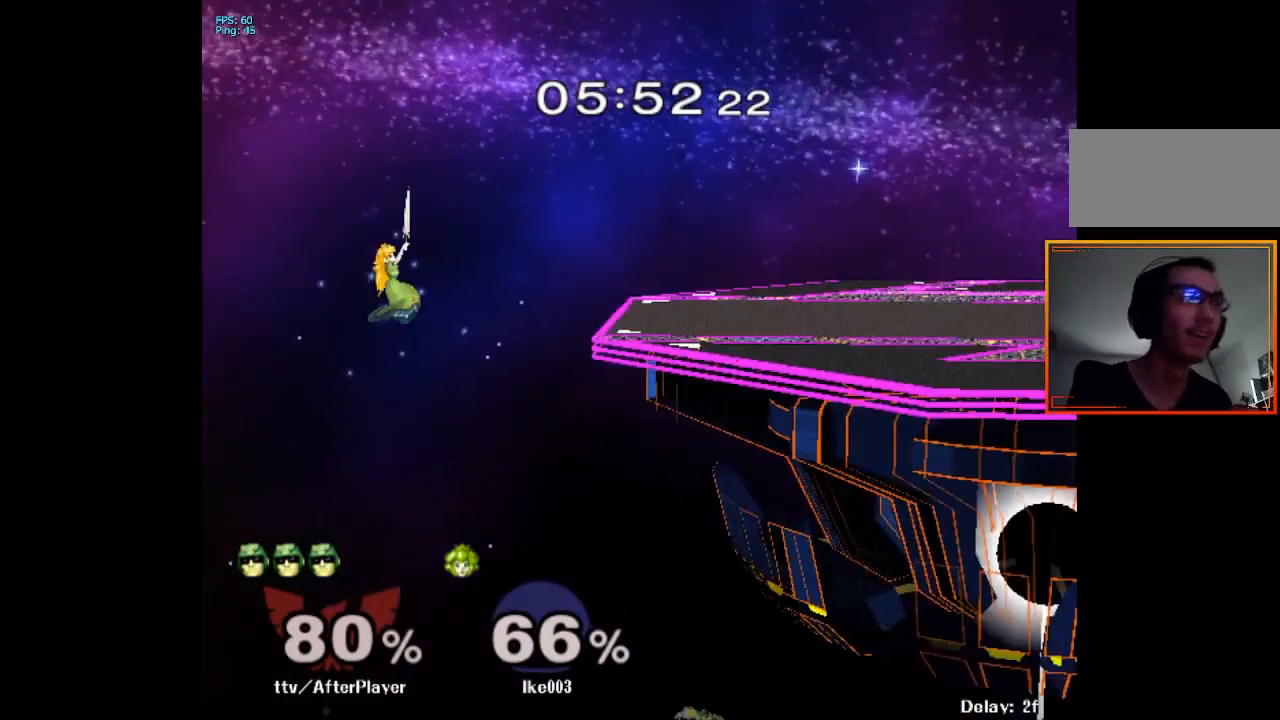
{"buttons": [], "left_stick": "center", "right_stick": "center", "events": []}
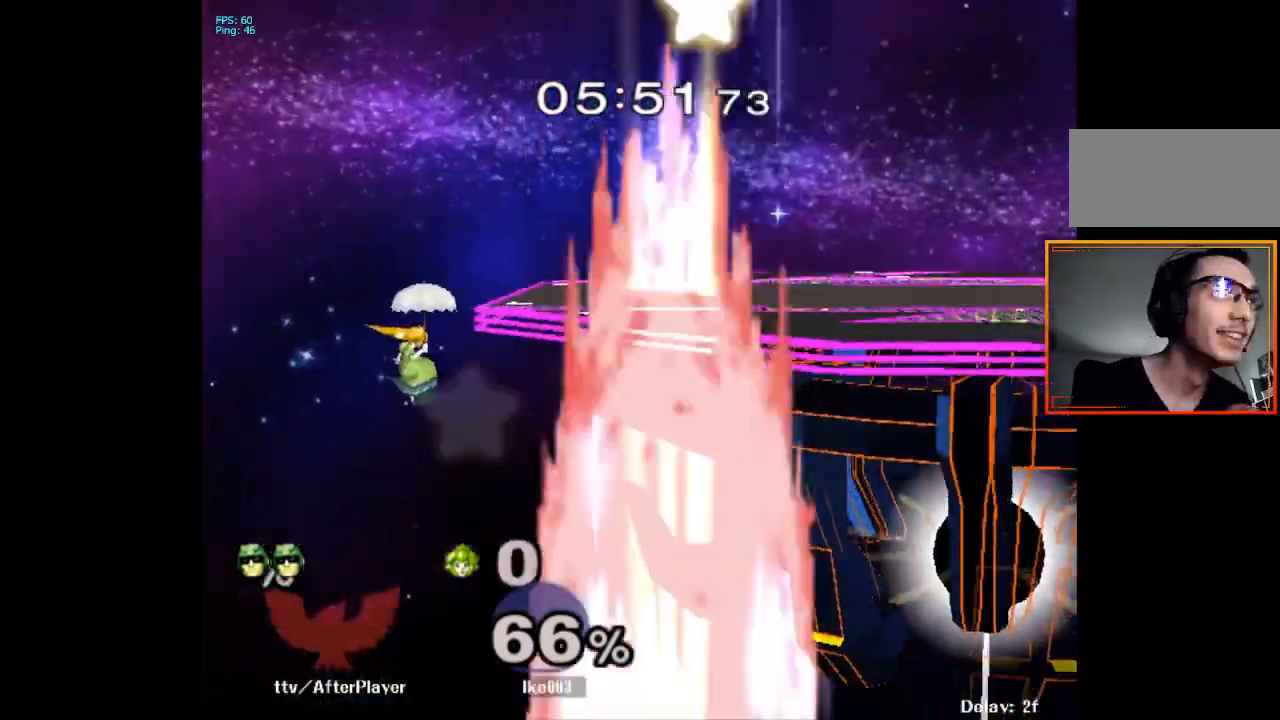
{"buttons": [], "left_stick": "center", "right_stick": "center", "events": []}
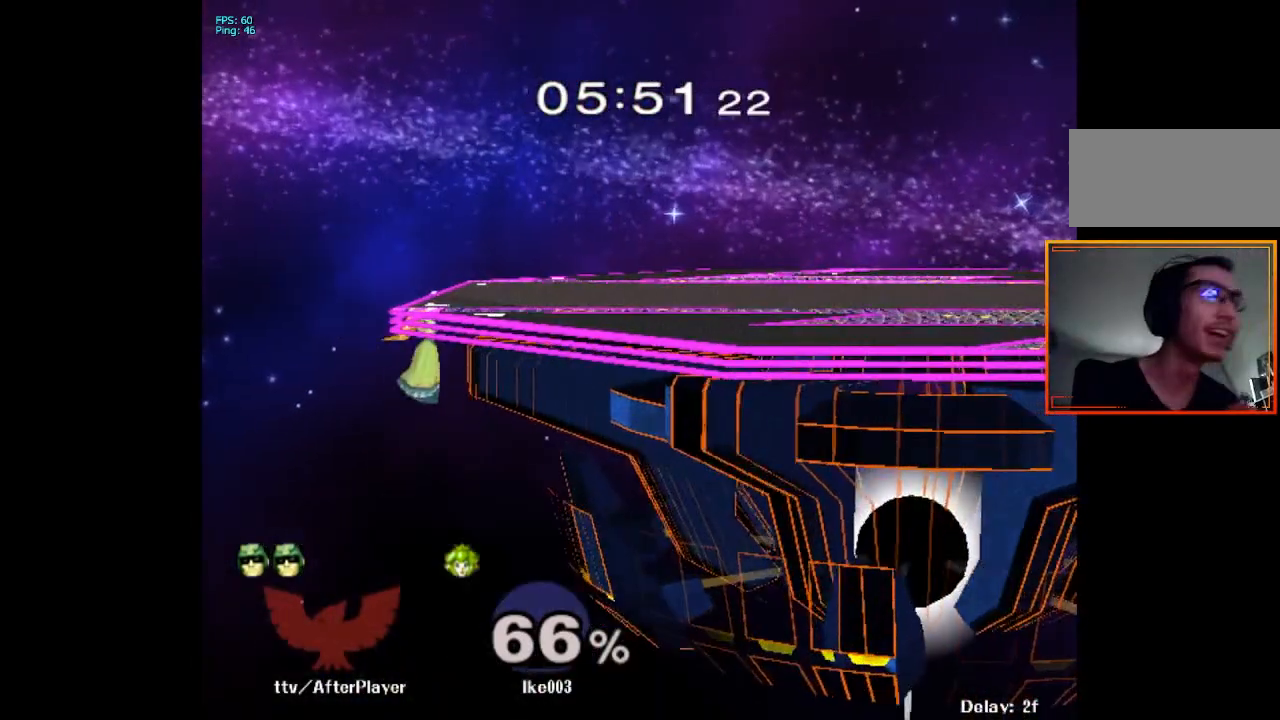
{"buttons": [], "left_stick": "left", "right_stick": "center", "events": [[283, "left_stick", "left"]]}
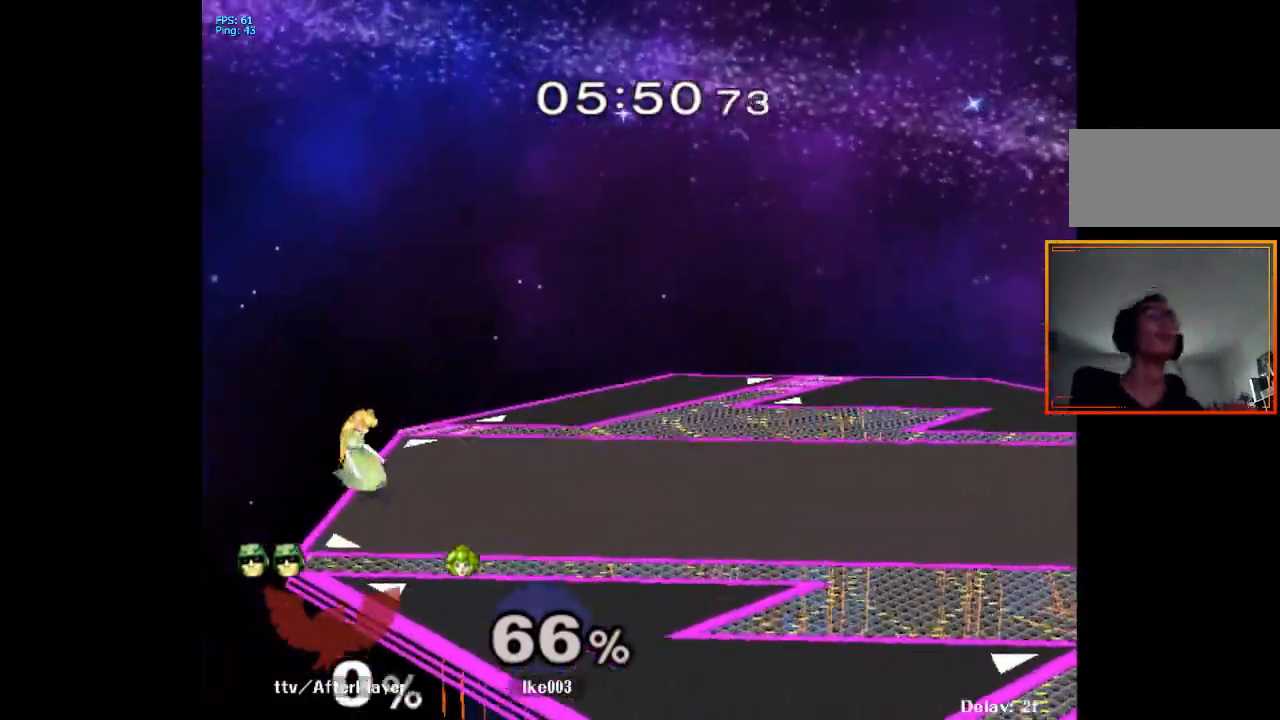
{"buttons": [], "left_stick": "left", "right_stick": "center", "events": [[117, "left_stick", "center"], [233, "left_stick", "left"], [400, "left_stick", "center"], [483, "left_stick", "left"]]}
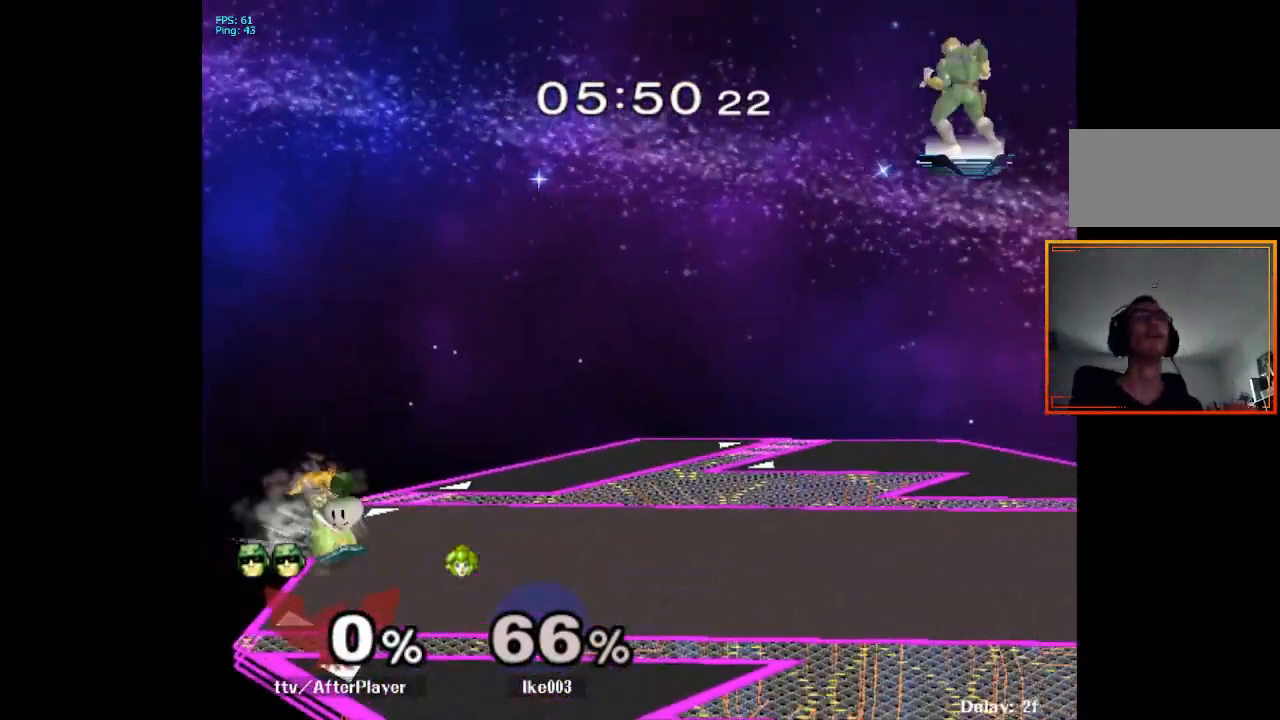
{"buttons": [], "left_stick": "down-left", "right_stick": "center", "events": [[167, "left_stick", "center"], [233, "left_stick", "left"], [450, "left_stick", "down-left"]]}
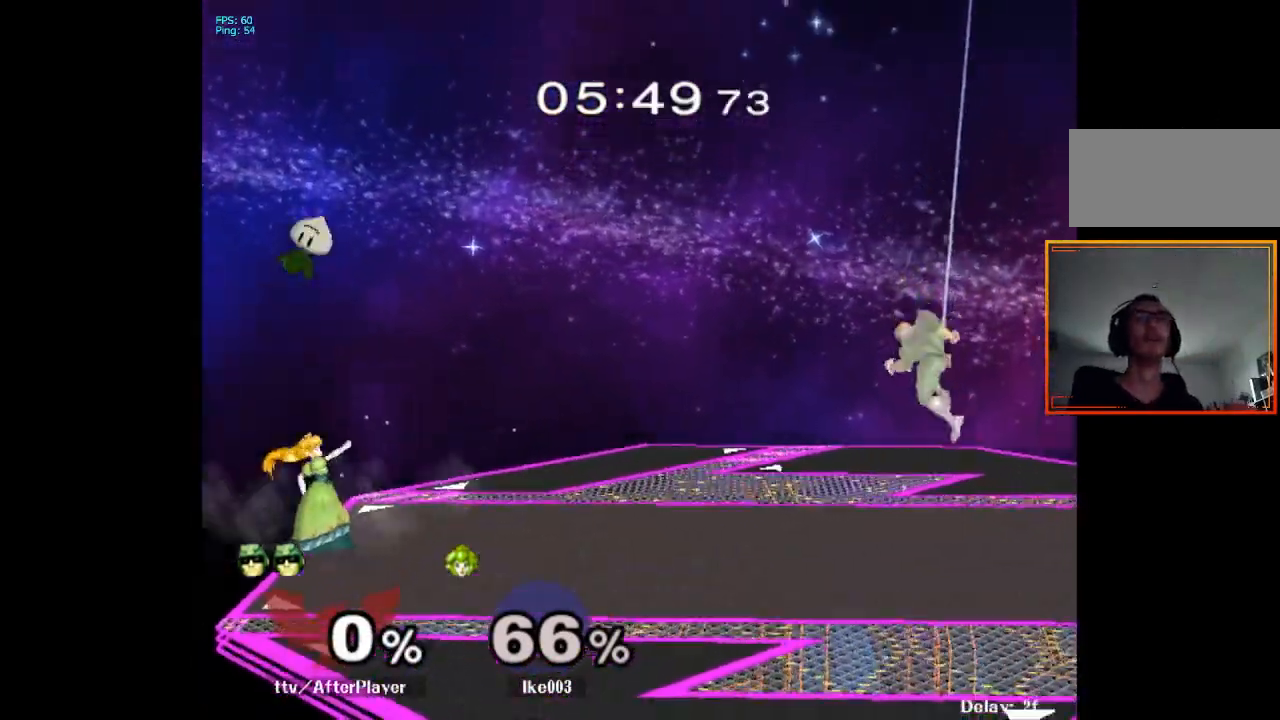
{"buttons": [], "left_stick": "left", "right_stick": "center", "events": [[117, "L1", "down"], [117, "left_stick", "center"], [167, "X", "down"], [200, "X", "up"], [217, "L1", "up"], [217, "left_stick", "left"]]}
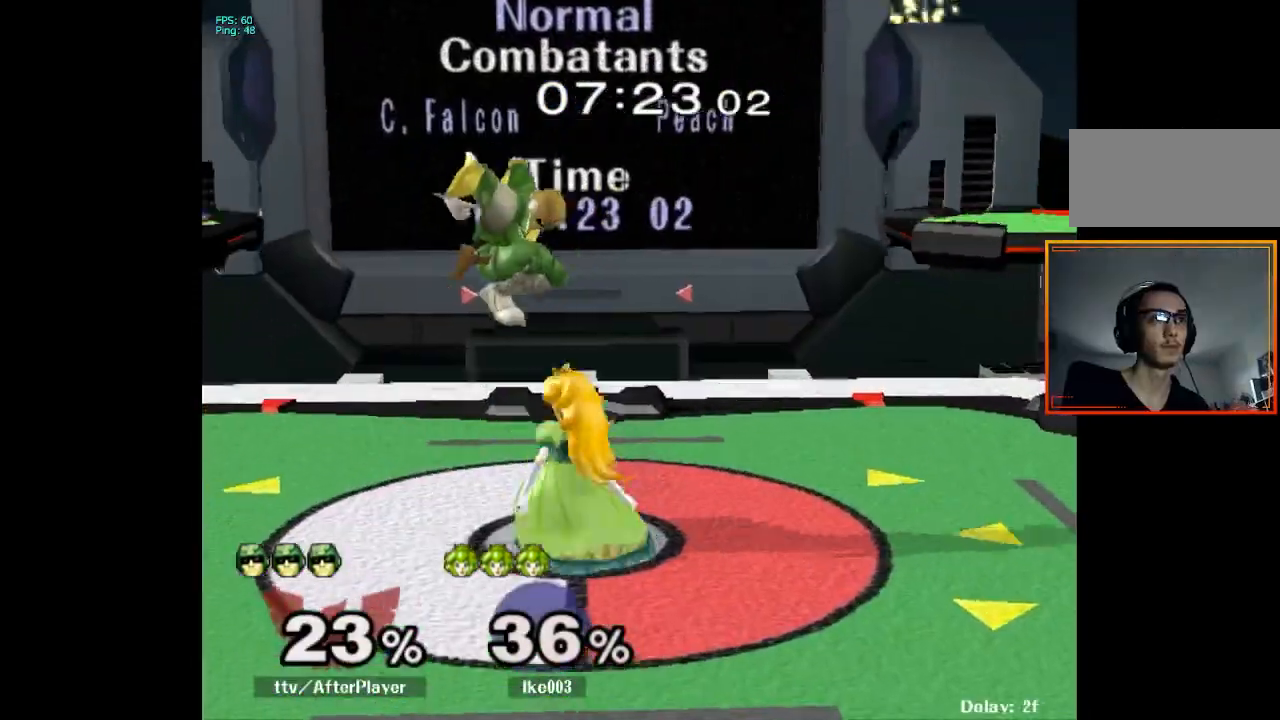
{"buttons": [], "left_stick": "center", "right_stick": "center", "events": [[17, "left_stick", "down"], [33, "L1", "down"], [100, "left_stick", "center"], [133, "L1", "up"], [167, "L1", "down"], [267, "L1", "up"], [383, "left_stick", "left"], [500, "left_stick", "center"]]}
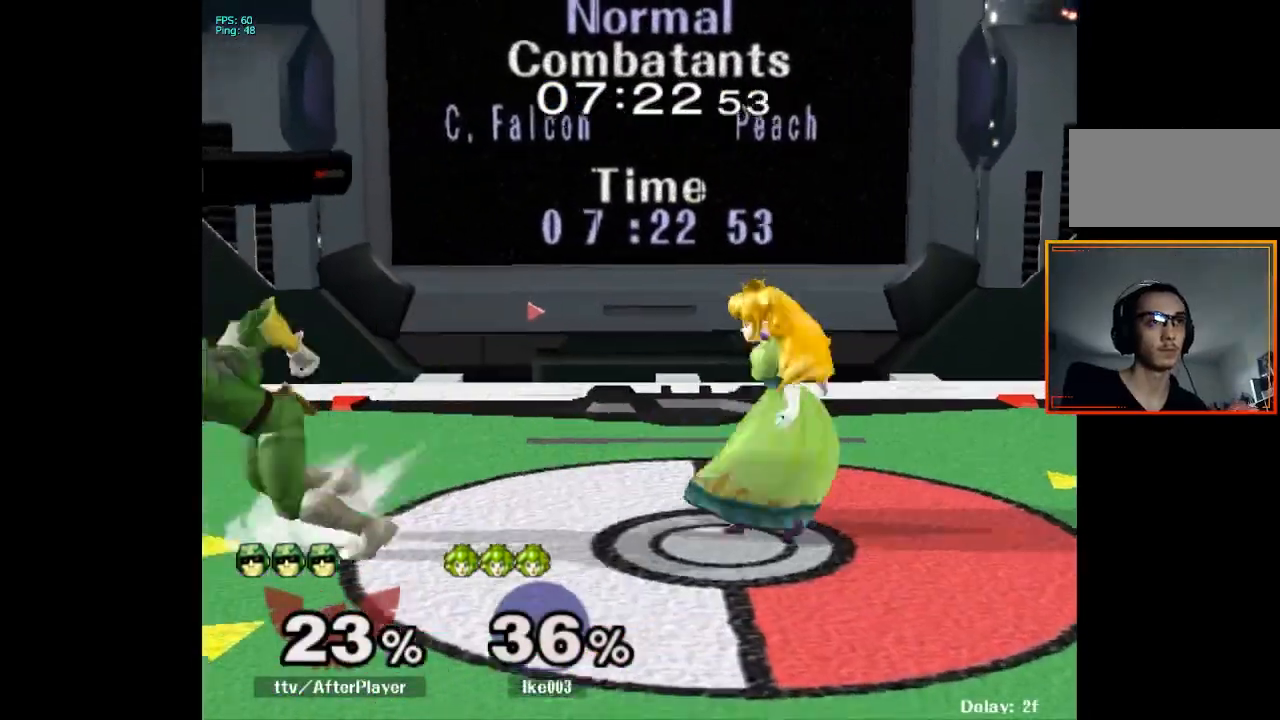
{"buttons": [], "left_stick": "right", "right_stick": "center", "events": [[417, "left_stick", "right"]]}
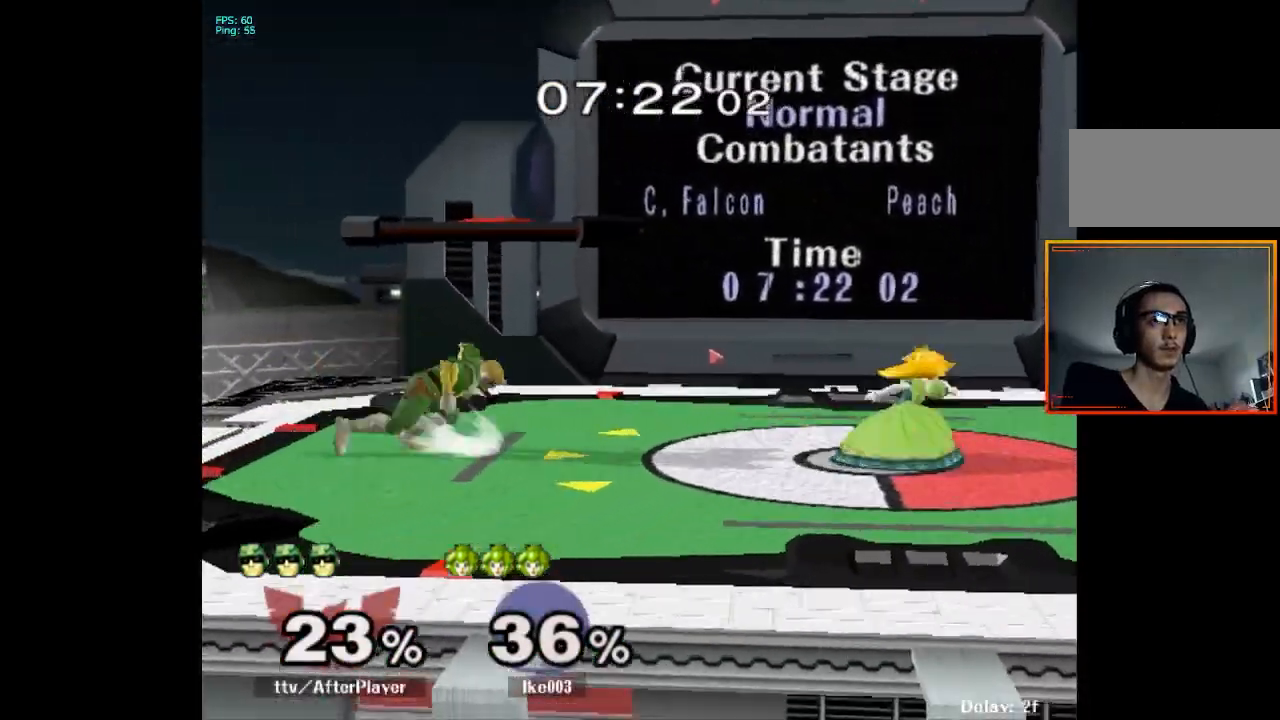
{"buttons": [], "left_stick": "down", "right_stick": "center", "events": [[217, "X", "down"], [233, "Z", "down"], [250, "left_stick", "center"], [267, "X", "up"], [333, "Z", "up"], [333, "left_stick", "down"], [417, "left_stick", "center"], [467, "left_stick", "down"]]}
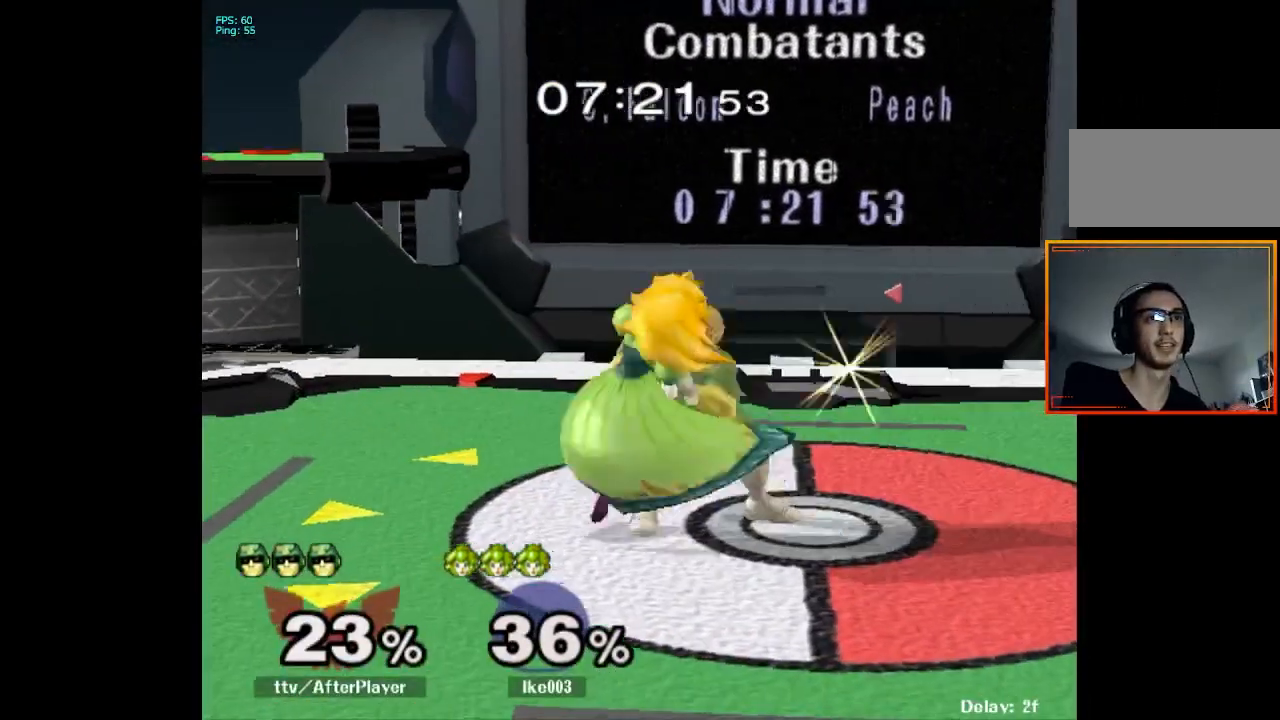
{"buttons": [], "left_stick": "center", "right_stick": "center", "events": [[67, "left_stick", "center"], [133, "left_stick", "down"], [250, "left_stick", "center"]]}
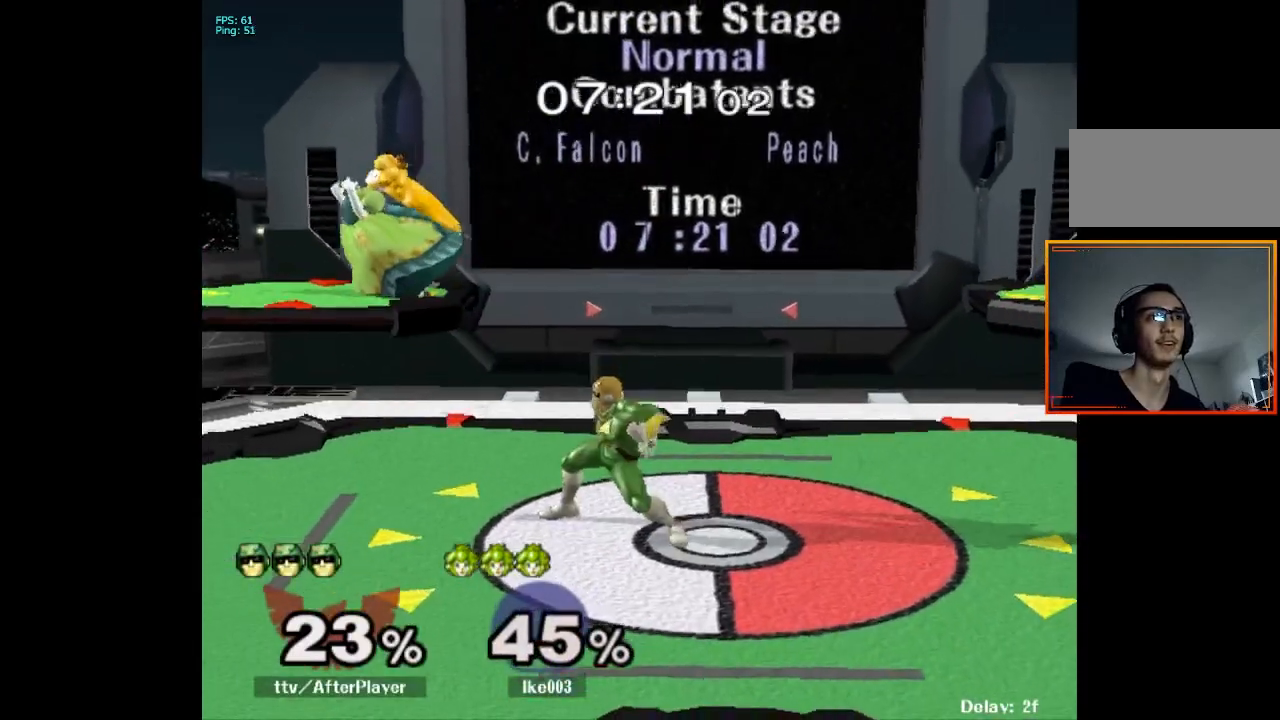
{"buttons": [], "left_stick": "left", "right_stick": "center", "events": [[417, "left_stick", "left"]]}
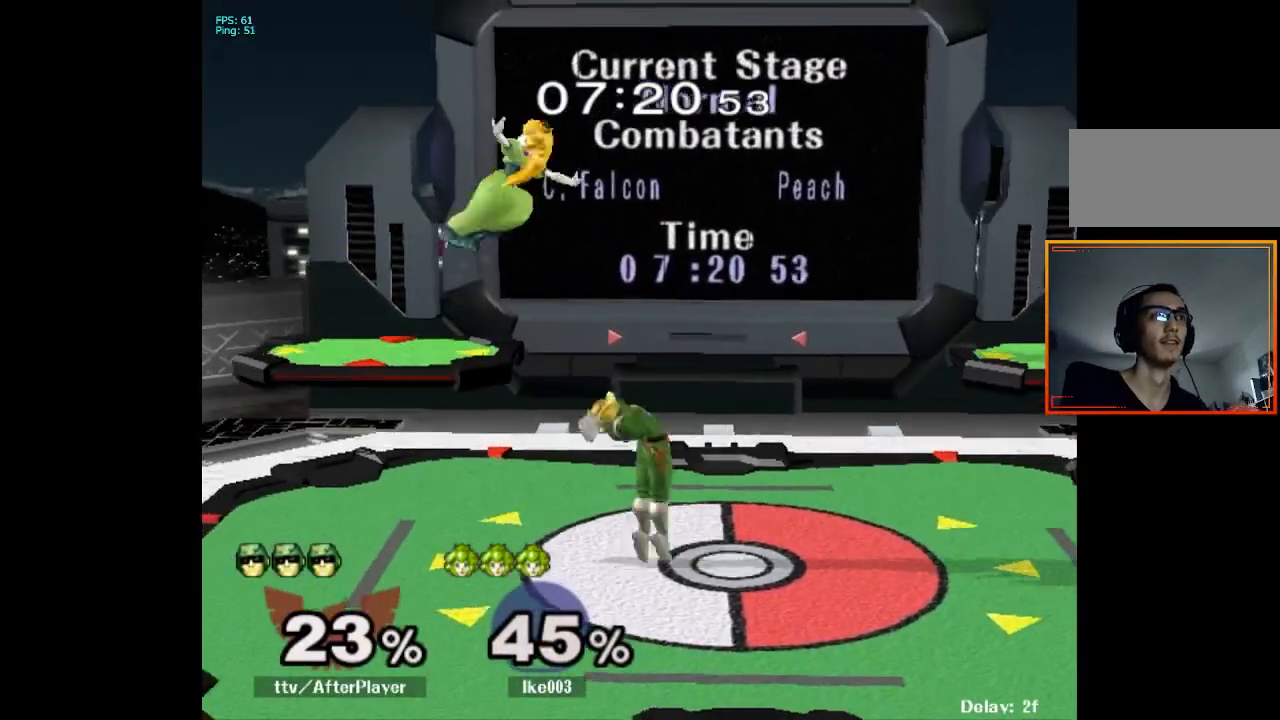
{"buttons": [], "left_stick": "center", "right_stick": "center", "events": [[50, "right_stick", "up"], [117, "right_stick", "center"], [167, "left_stick", "up-left"], [350, "L1", "down"], [350, "left_stick", "down-left"], [417, "left_stick", "center"], [433, "L1", "up"]]}
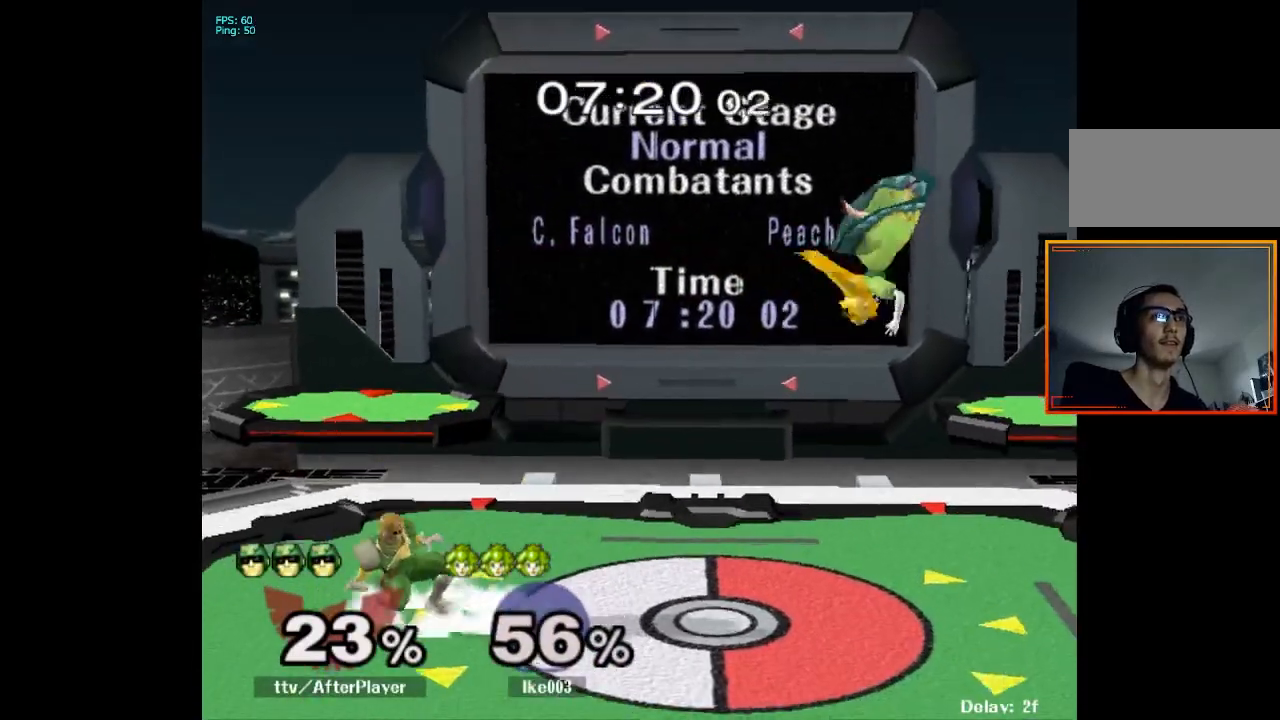
{"buttons": [], "left_stick": "right", "right_stick": "center", "events": [[83, "left_stick", "right"], [250, "X", "down"], [283, "X", "up"], [417, "right_stick", "up"], [483, "right_stick", "center"]]}
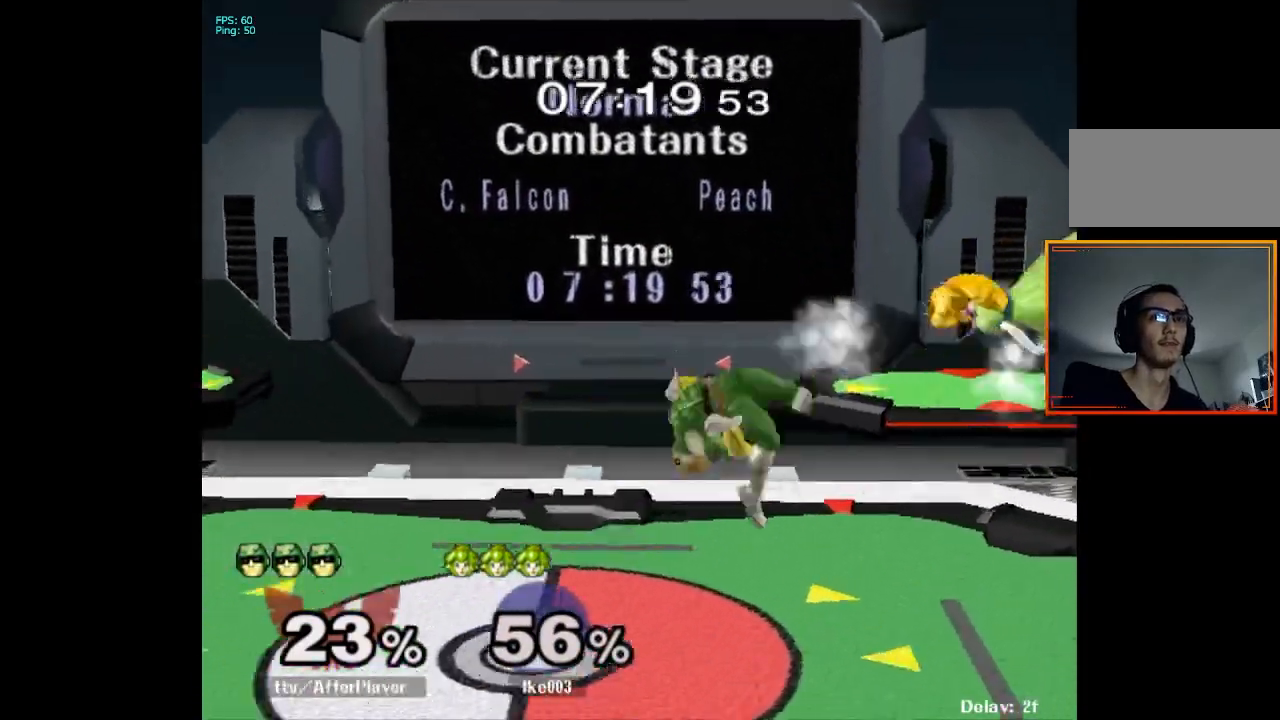
{"buttons": [], "left_stick": "center", "right_stick": "center", "events": [[200, "left_stick", "down"], [217, "L1", "down"], [300, "L1", "up"], [300, "left_stick", "center"]]}
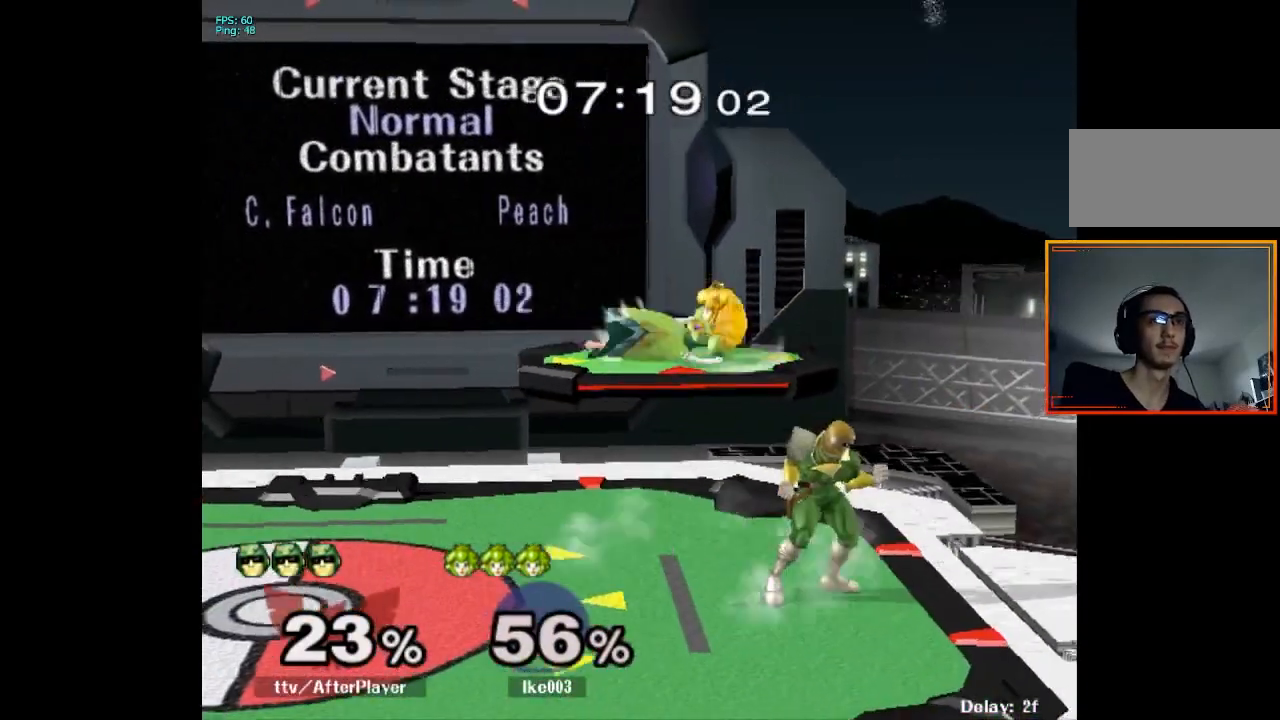
{"buttons": ["L1"], "left_stick": "down", "right_stick": "center", "events": [[50, "X", "down"], [67, "X", "up"], [67, "left_stick", "left"], [217, "B", "down"], [233, "A", "down"], [233, "B", "up"], [267, "A", "up"], [467, "L1", "down"], [483, "left_stick", "down"]]}
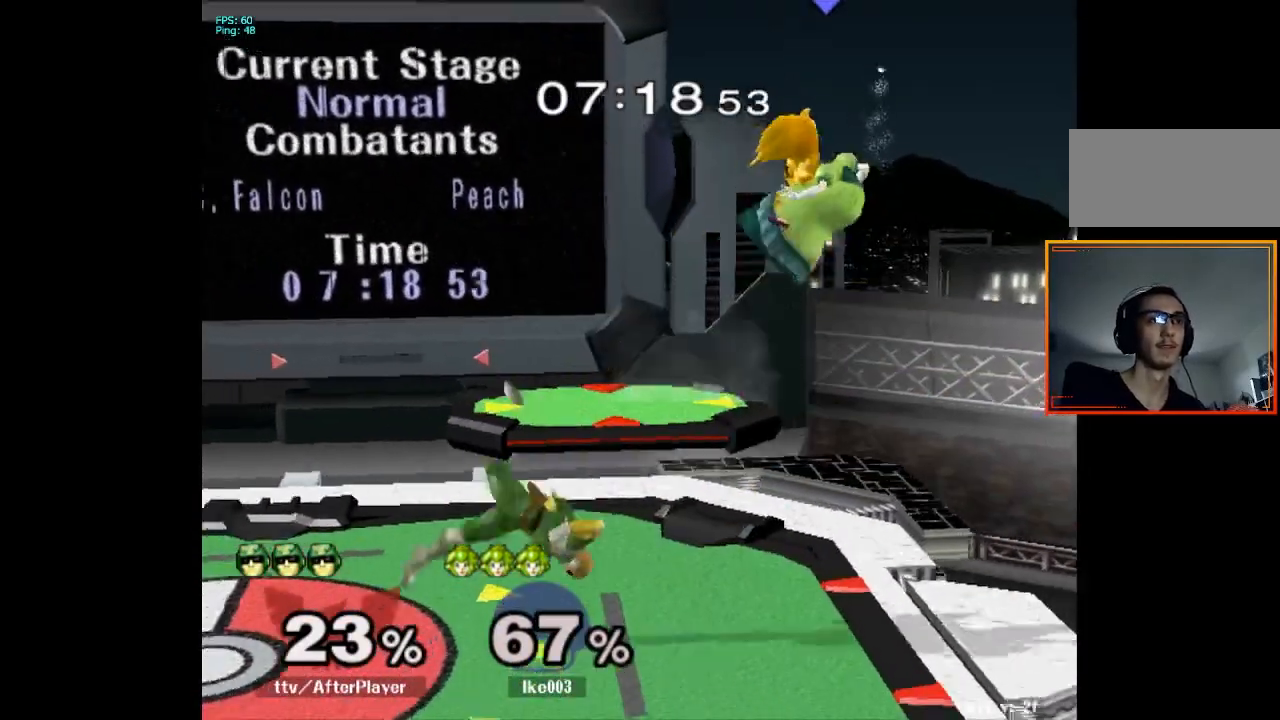
{"buttons": [], "left_stick": "right", "right_stick": "center", "events": [[50, "left_stick", "center"], [83, "L1", "up"], [200, "left_stick", "right"], [433, "X", "down"], [450, "X", "up"]]}
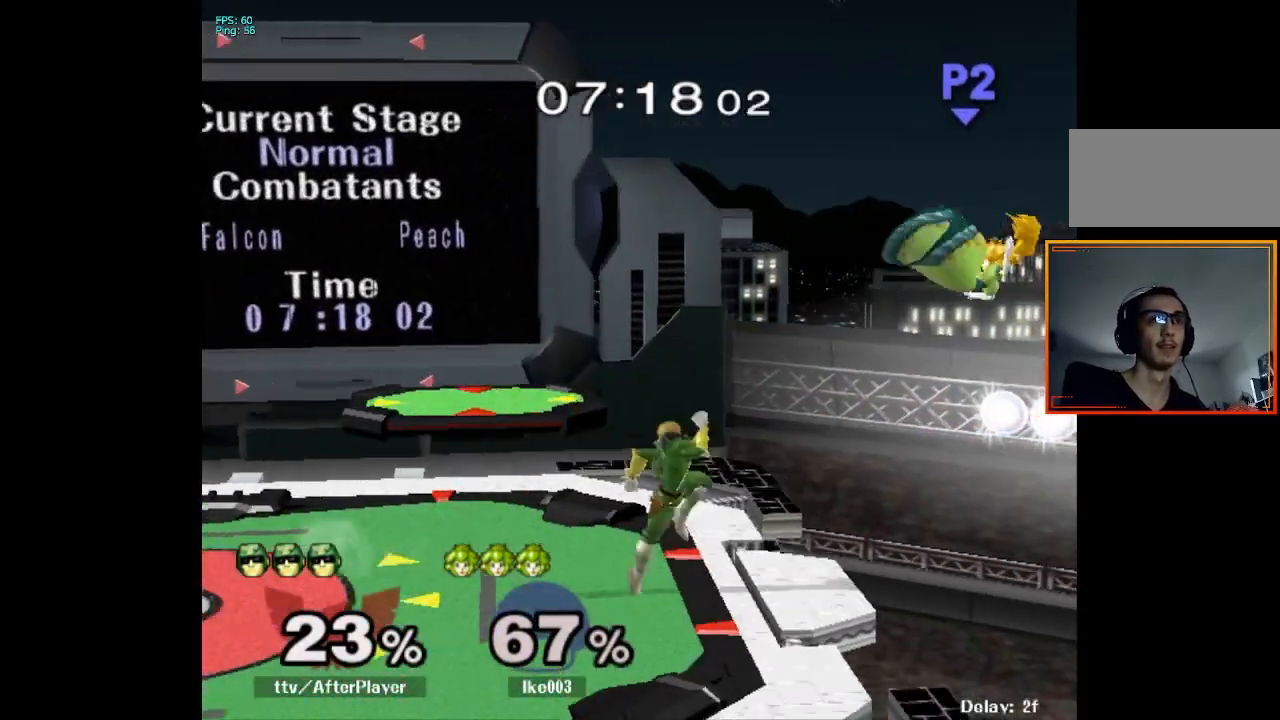
{"buttons": [], "left_stick": "left", "right_stick": "center", "events": [[50, "A", "down"], [183, "A", "up"], [300, "left_stick", "left"]]}
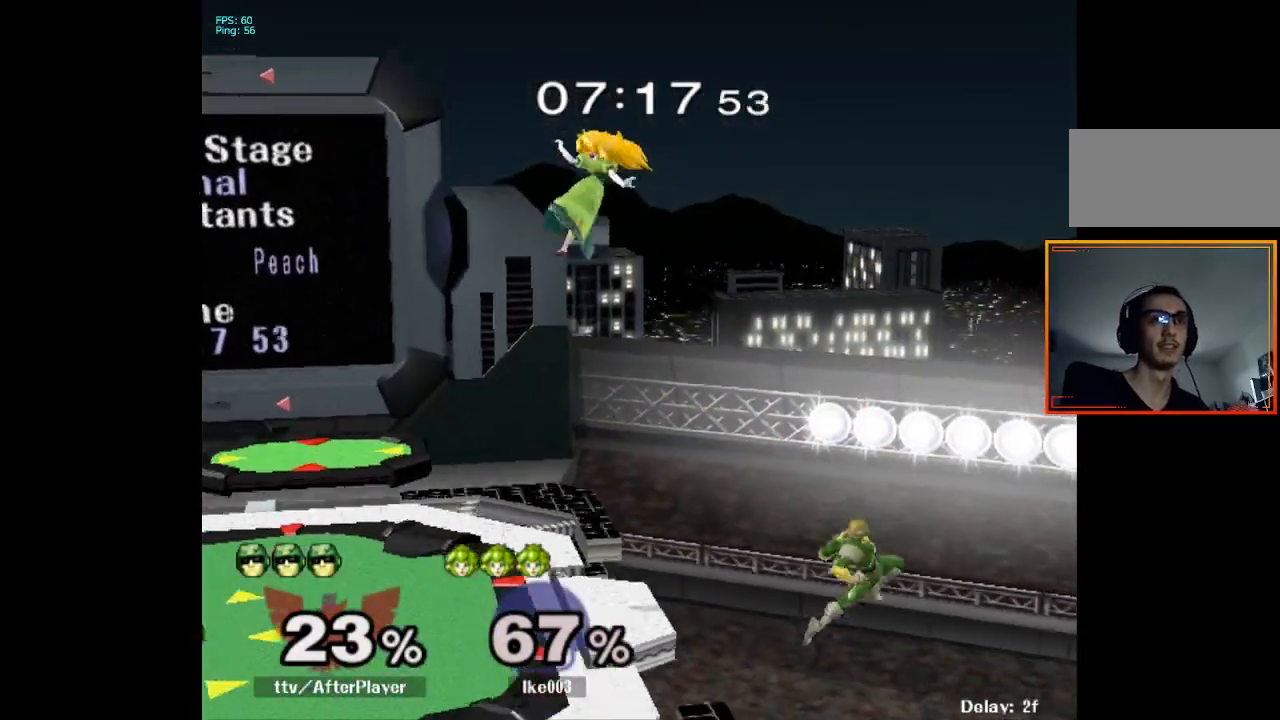
{"buttons": ["X"], "left_stick": "left", "right_stick": "center", "events": [[50, "X", "down"], [150, "X", "up"], [233, "X", "down"], [333, "X", "up"], [400, "X", "down"]]}